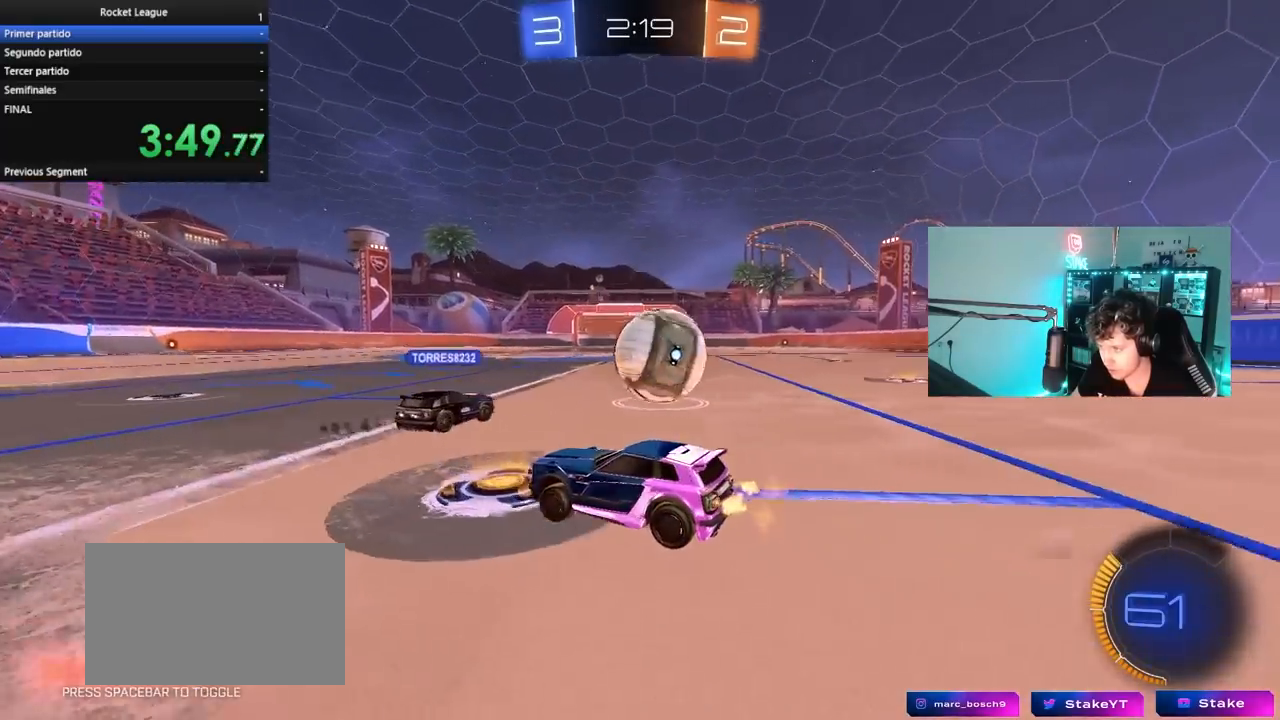
Gameplay with keyboard and mouse; each line is a JSON object with the keys and mouse buttons held at the frame after it. "events" lists presses ("down") and releases ("up") of "1", "2", "3", "4", "5", "a", "alt", "c", "caps_lock", "ctrl", "d", "e", "f", "g", "q", "r", "s", "shift", "space", "t", "tab", "v", "w", "x", "z", "mouse_left", "mouse_wheel" and "mouse_right" between this image and that frame as [ms after this image, input, new state], when the widget could be followed in between. "mouse_left", "mouse_wheel", "mouse_right" = the "left", "wheel", "right" buttons of the "mouse" list. No other keys are recorded. "wheel" means that the mouse wheel is clicked or scrolled. "mouse_move" is the direction in which the mouse moves at that frame (one of eight, or "still"), when it could be read.
{"keys": ["w"], "mouse": [], "mouse_move": "still", "events": [[133, "d", "up"]]}
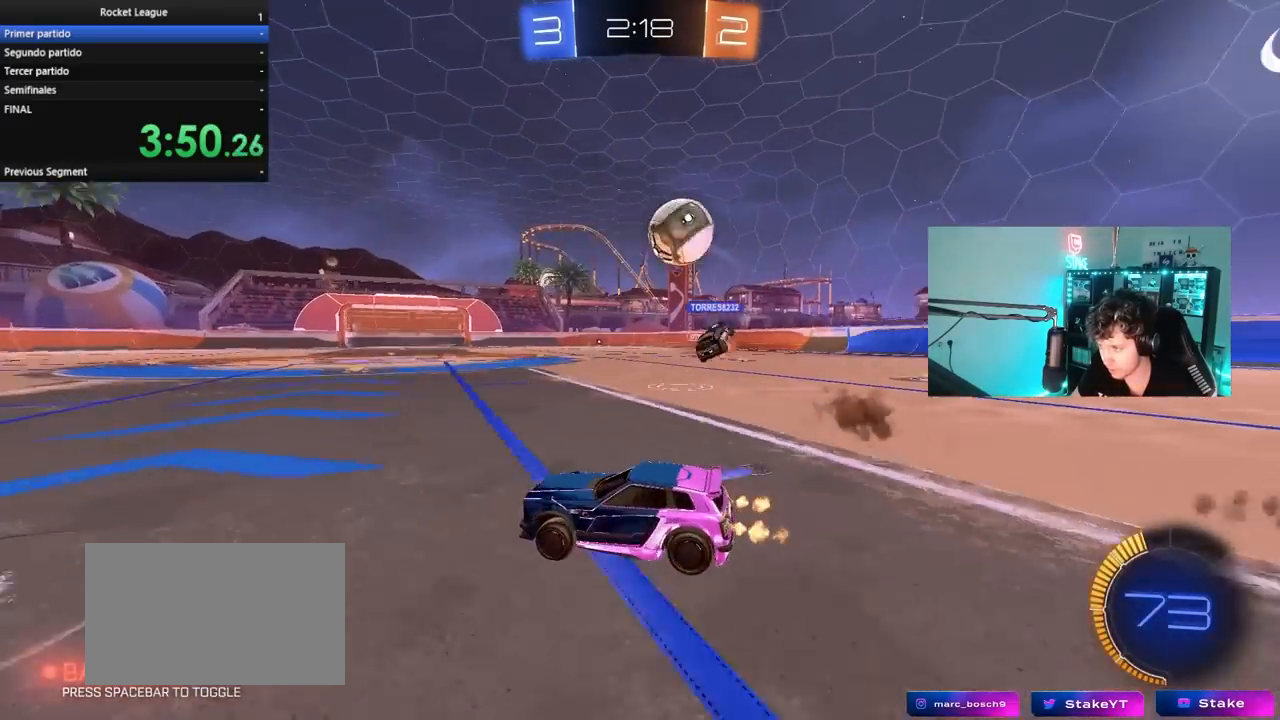
{"keys": ["d", "w"], "mouse": [], "mouse_move": "still", "events": [[50, "d", "down"]]}
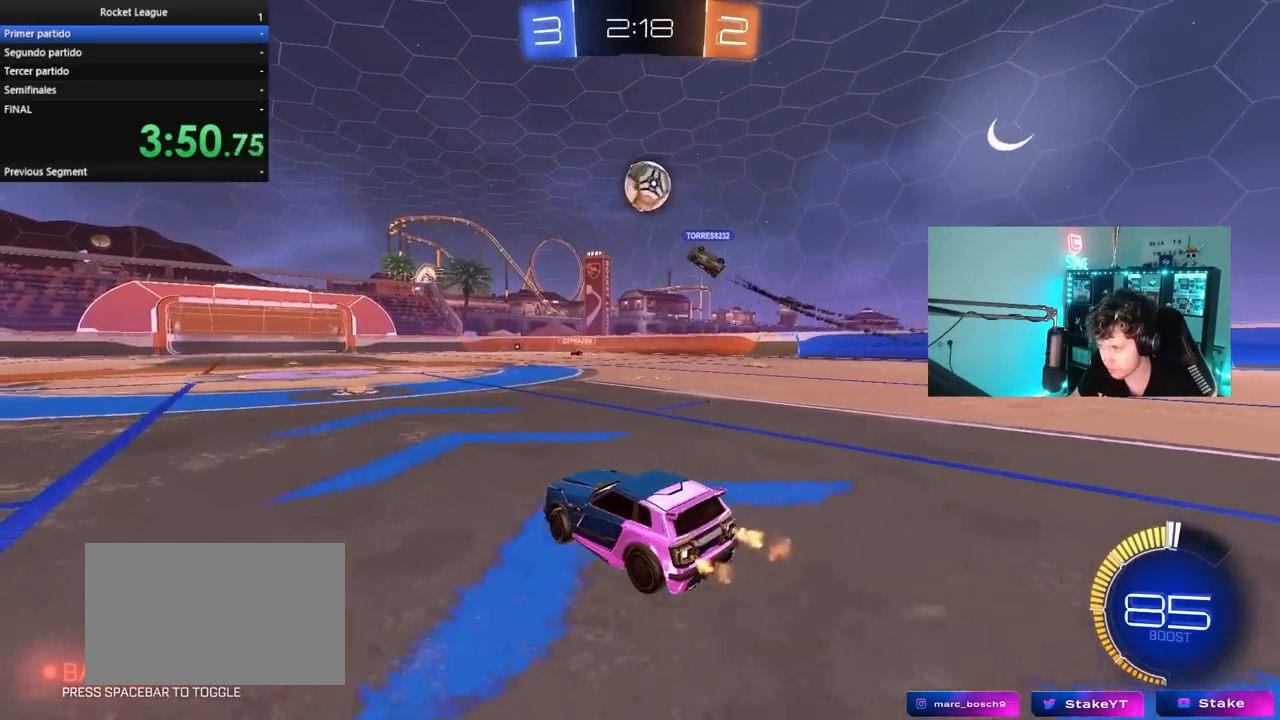
{"keys": ["a", "w"], "mouse": [], "mouse_move": "still", "events": [[67, "d", "up"], [117, "a", "down"], [250, "a", "up"], [300, "d", "down"], [400, "d", "up"], [433, "a", "down"]]}
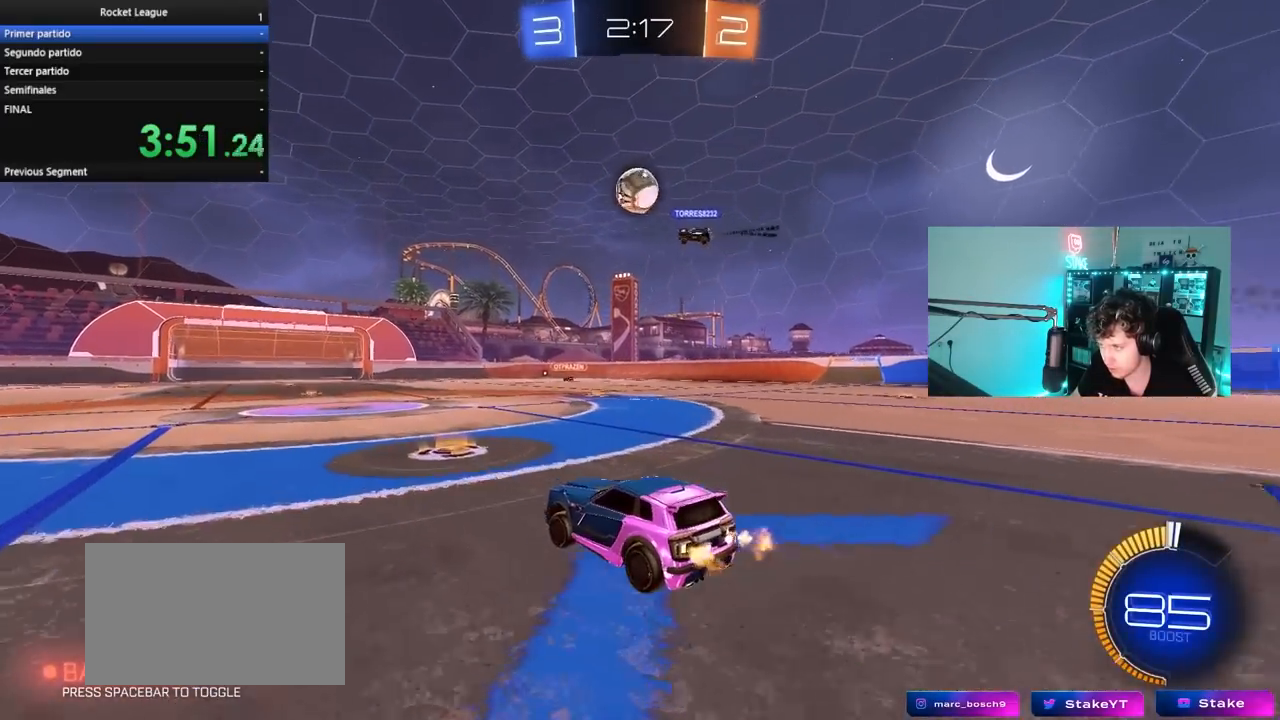
{"keys": ["w"], "mouse": [], "mouse_move": "still", "events": [[183, "a", "up"], [367, "mouse_left", "down"], [500, "mouse_left", "up"]]}
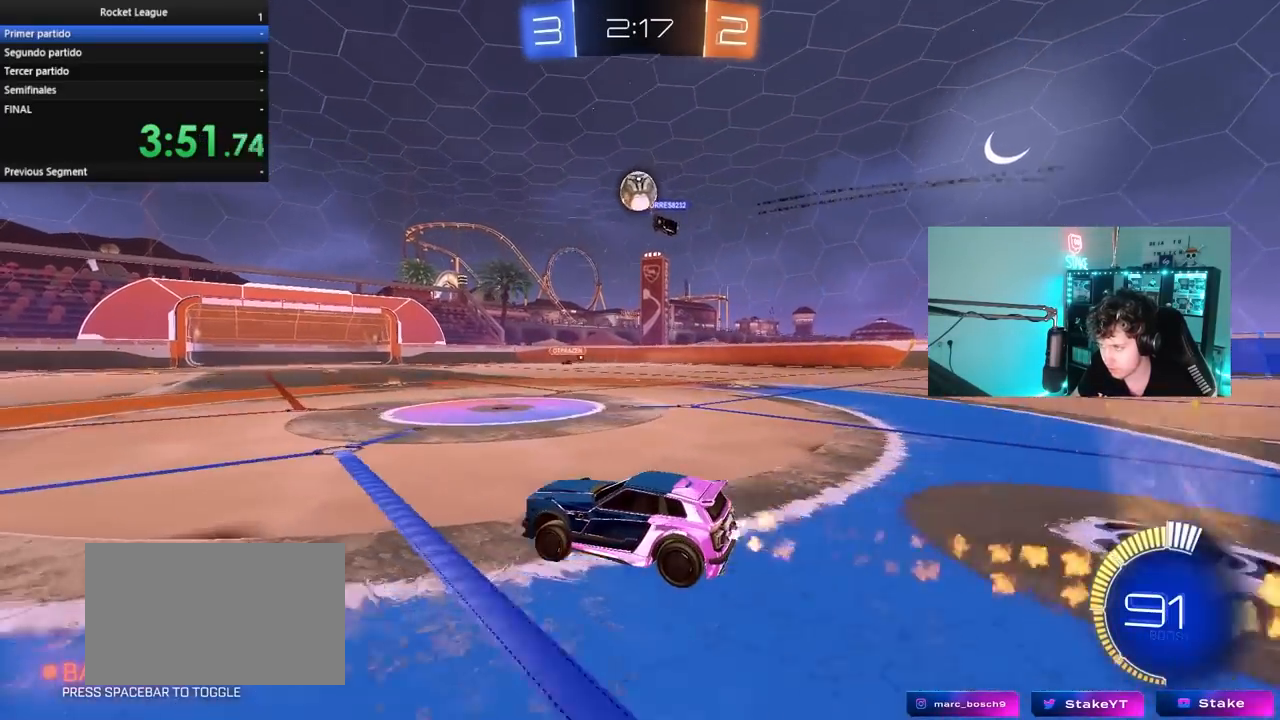
{"keys": ["d", "w"], "mouse": ["left"], "mouse_move": "still", "events": [[150, "a", "down"], [283, "a", "up"], [383, "d", "down"], [467, "mouse_left", "down"]]}
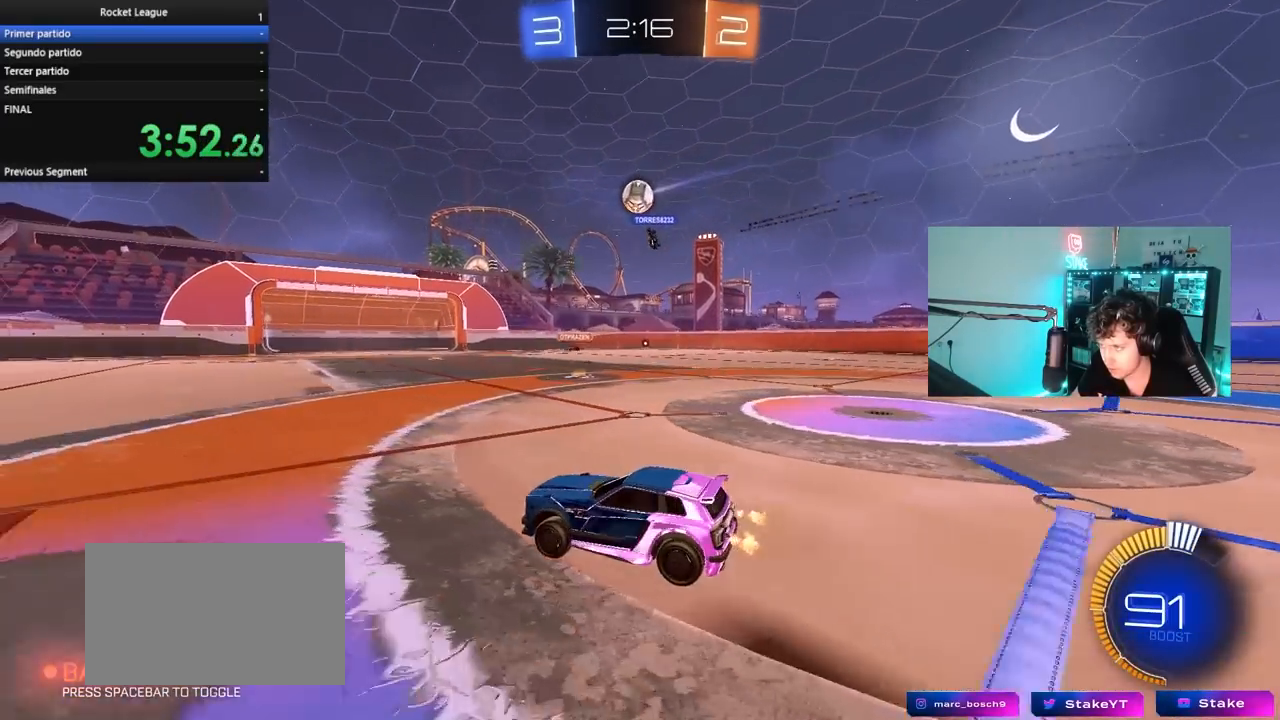
{"keys": ["w"], "mouse": [], "mouse_move": "still", "events": [[17, "d", "up"], [167, "d", "down"], [200, "mouse_left", "up"], [400, "d", "up"]]}
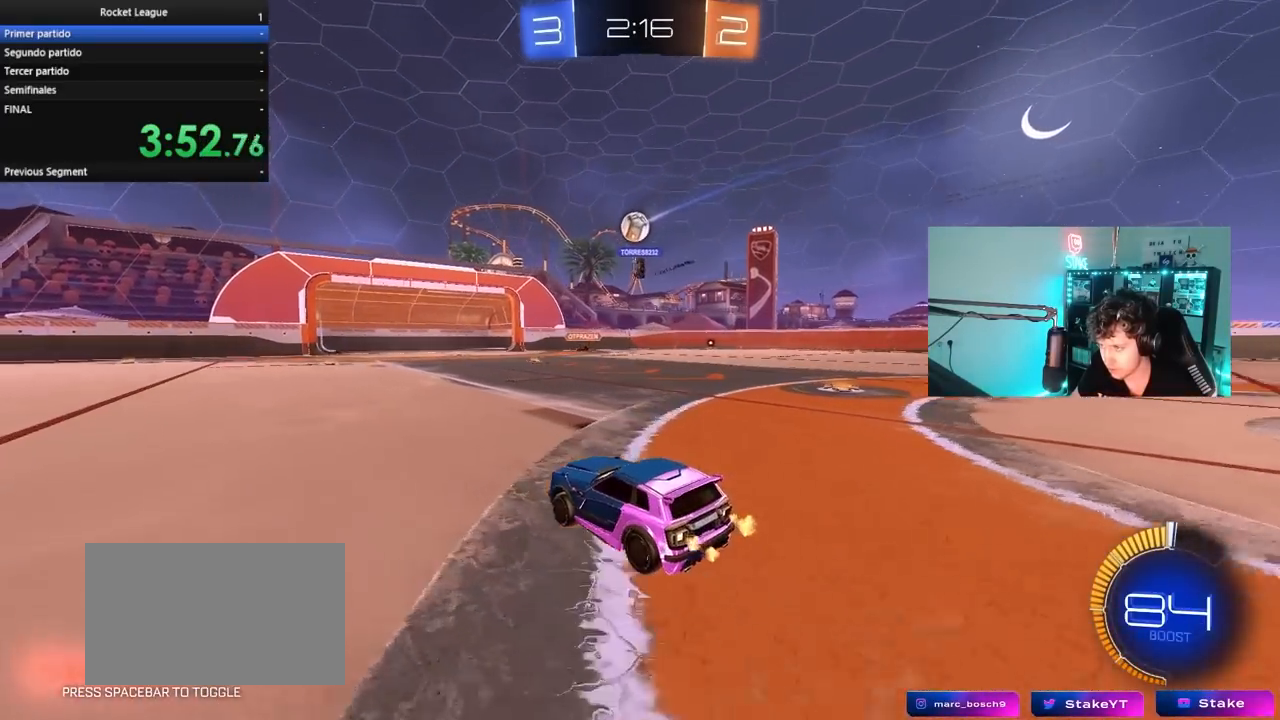
{"keys": ["a", "w"], "mouse": ["left"], "mouse_move": "still", "events": [[183, "d", "down"], [317, "a", "down"], [317, "d", "up"], [417, "mouse_left", "down"]]}
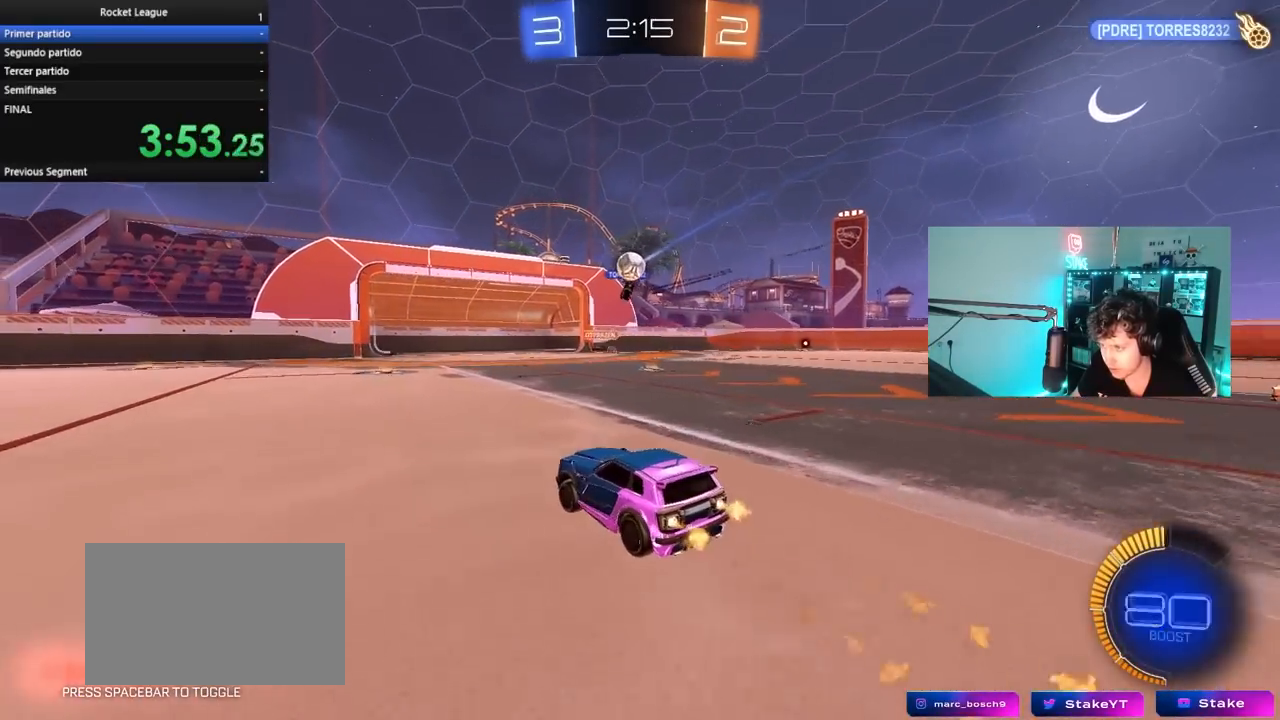
{"keys": ["w"], "mouse": [], "mouse_move": "still", "events": [[100, "a", "up"], [150, "mouse_left", "up"], [283, "d", "down"], [433, "d", "up"]]}
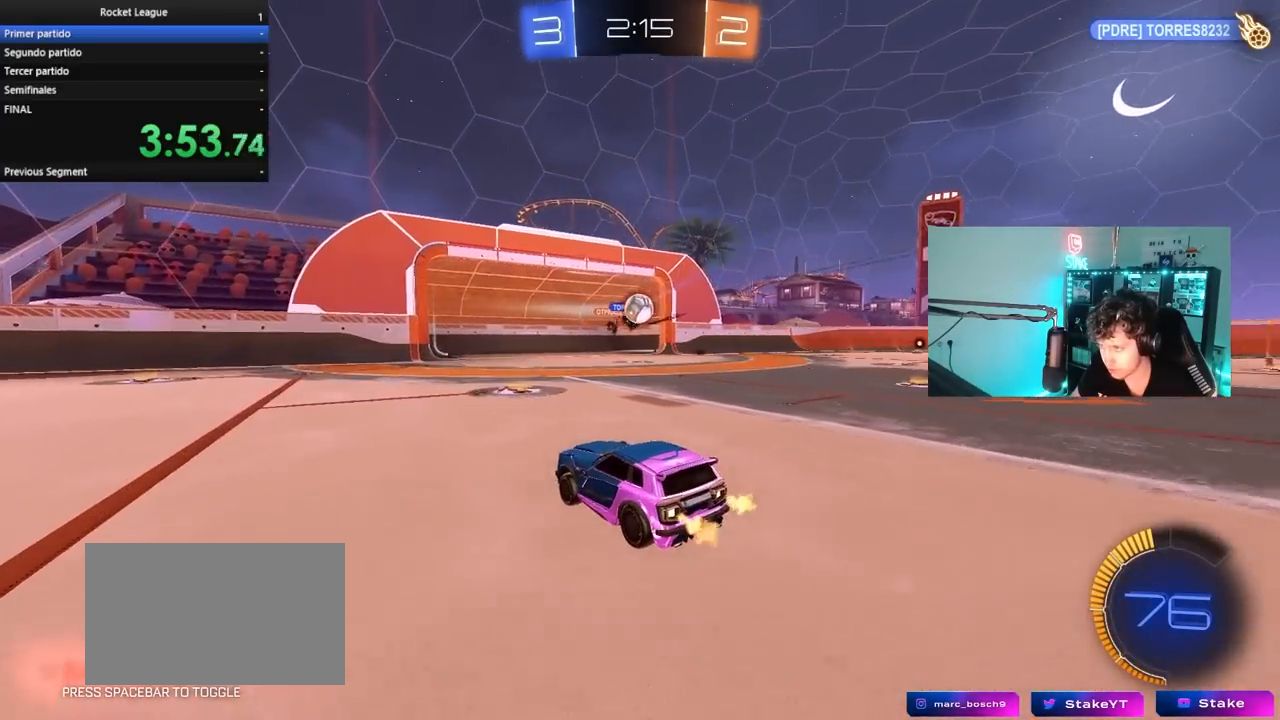
{"keys": ["w"], "mouse": [], "mouse_move": "still", "events": [[17, "d", "down"], [150, "d", "up"]]}
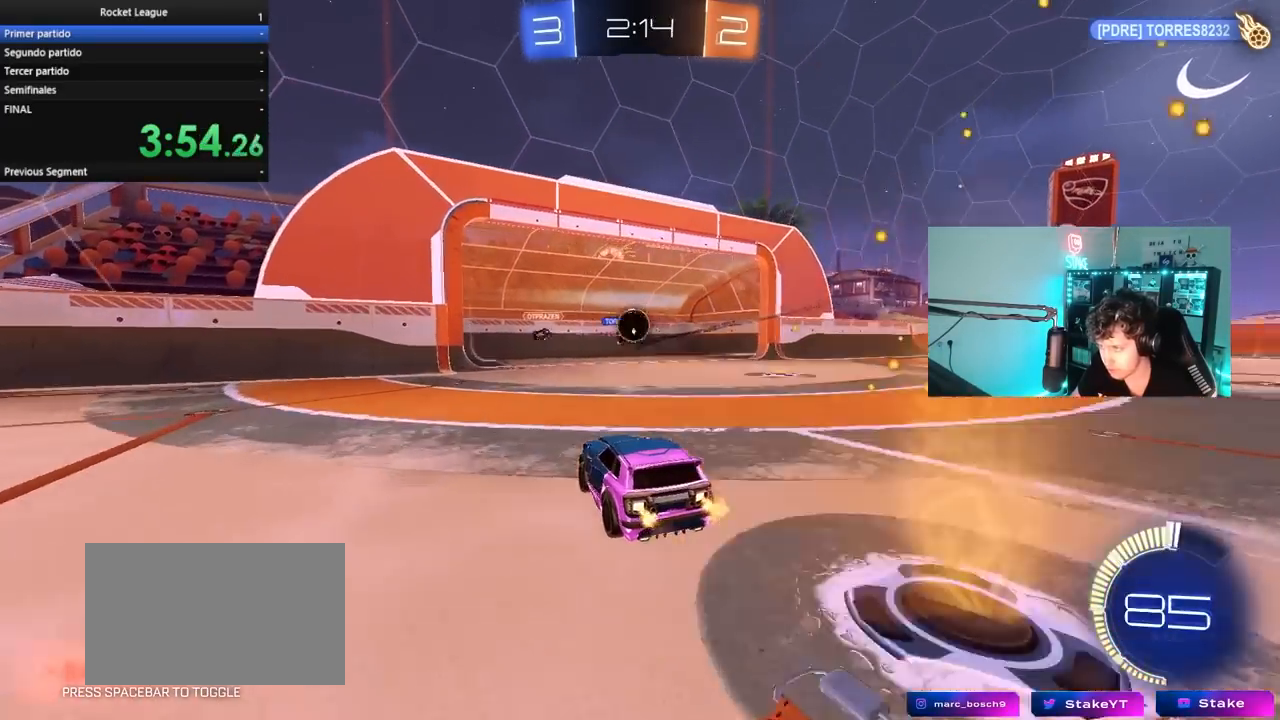
{"keys": ["s", "tab"], "mouse": [], "mouse_move": "up", "events": [[33, "w", "up"], [83, "mouse_right", "down"], [217, "mouse_right", "up"], [217, "tab", "down"], [317, "space", "down"], [450, "s", "down"], [500, "space", "up"]]}
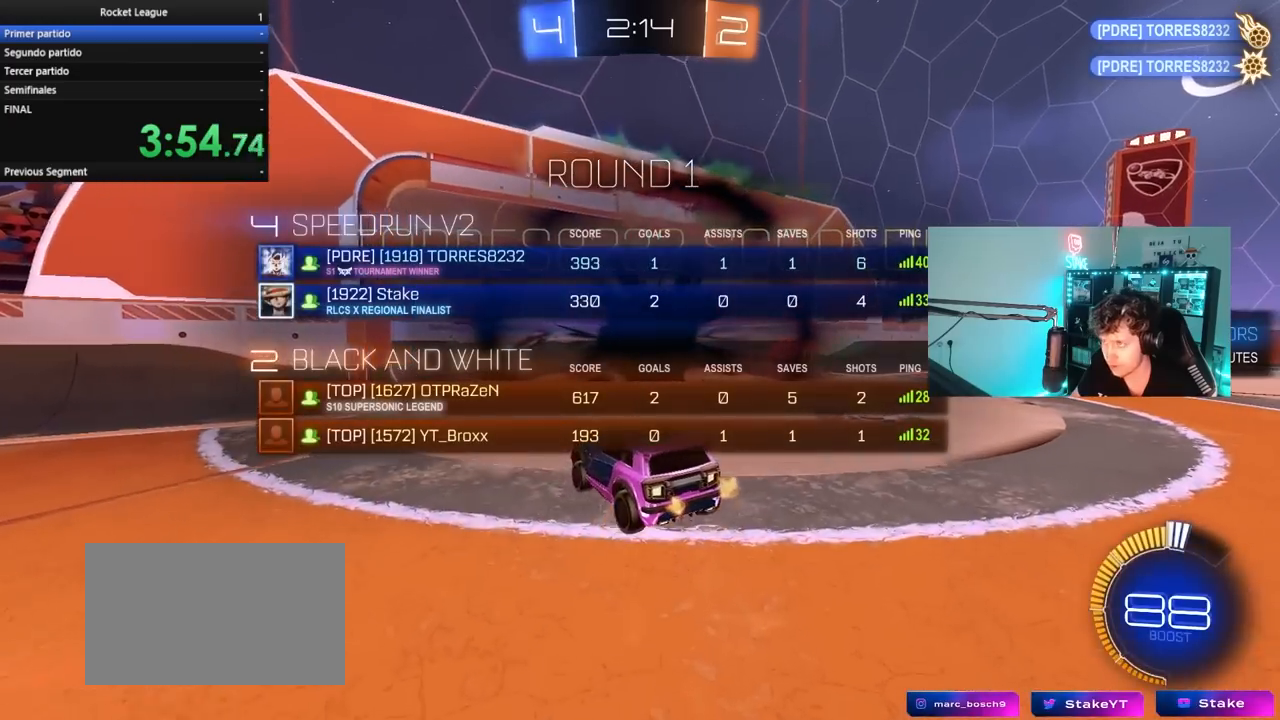
{"keys": ["s", "space"], "mouse": ["right"], "mouse_move": "still", "events": [[100, "mouse_right", "down"], [233, "mouse_right", "up"], [283, "mouse_right", "down"], [383, "space", "down"], [467, "tab", "up"]]}
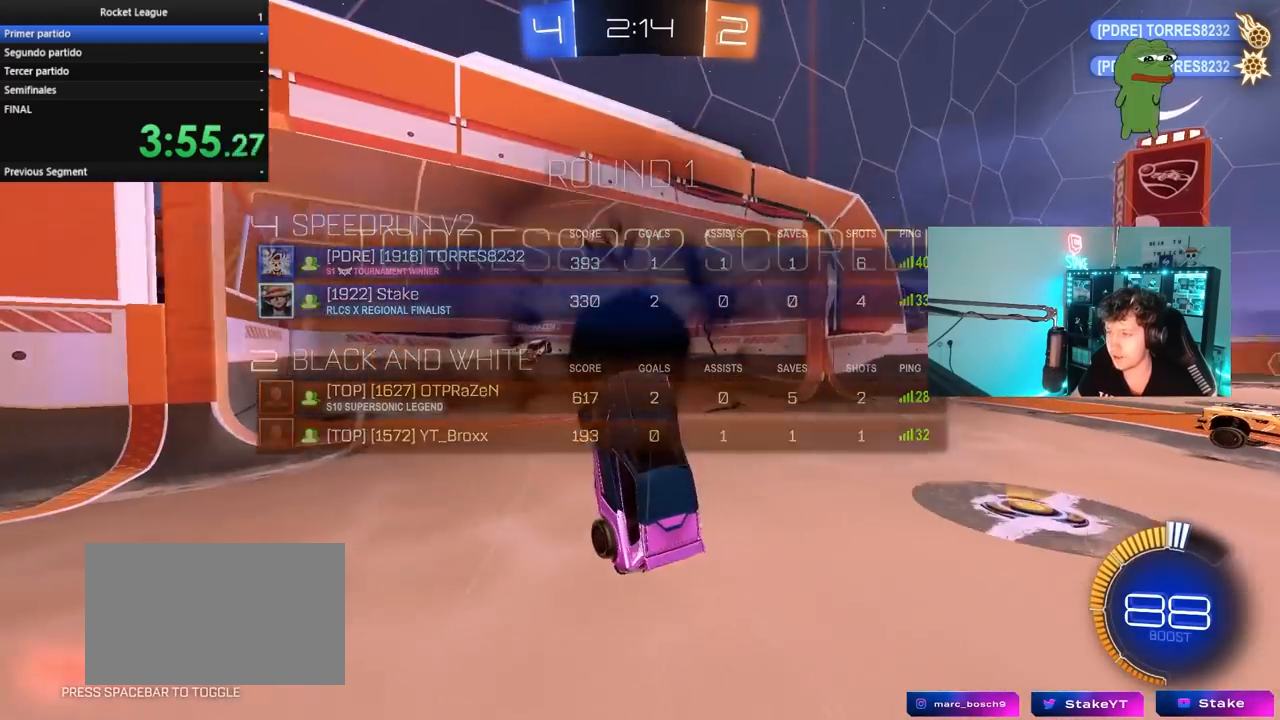
{"keys": ["shift"], "mouse": [], "mouse_move": "still", "events": [[17, "mouse_right", "up"], [17, "s", "up"], [17, "space", "up"], [67, "d", "down"], [67, "mouse_left", "down"], [167, "shift", "down"], [250, "w", "down"], [350, "mouse_left", "up"], [483, "d", "up"], [483, "w", "up"]]}
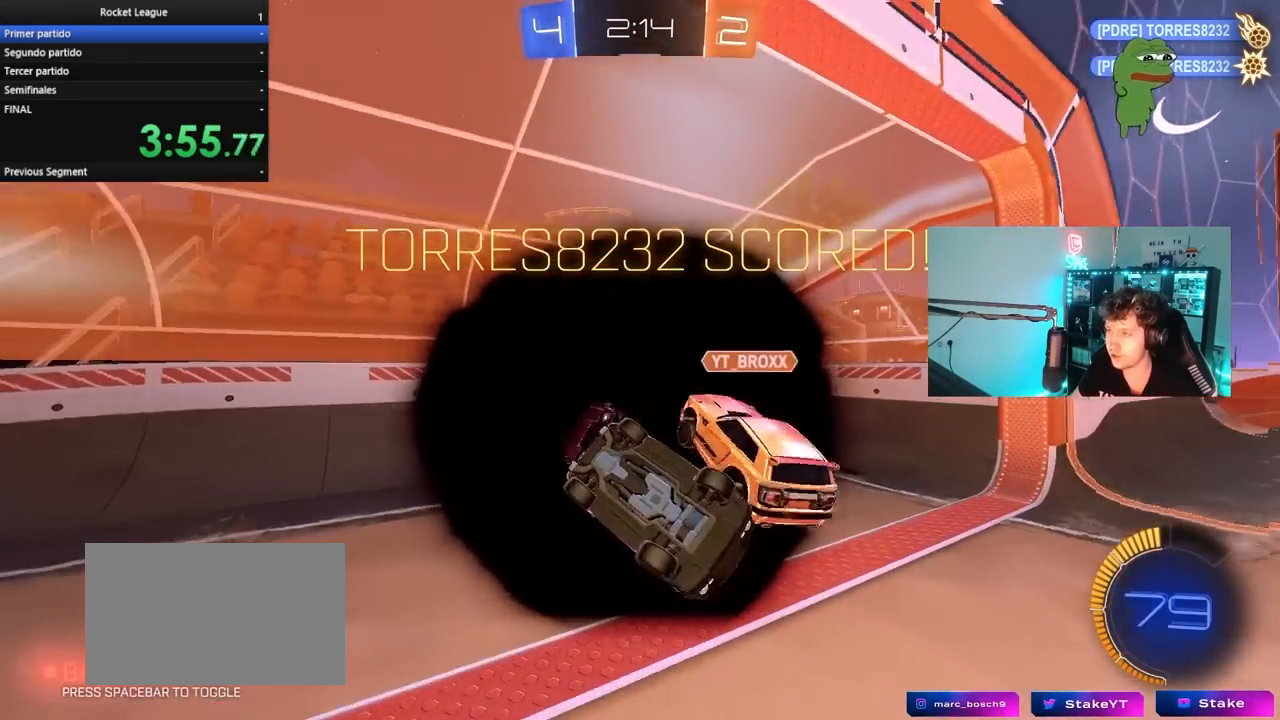
{"keys": [], "mouse": [], "mouse_move": "still", "events": [[33, "shift", "up"], [217, "tab", "down"], [467, "tab", "up"]]}
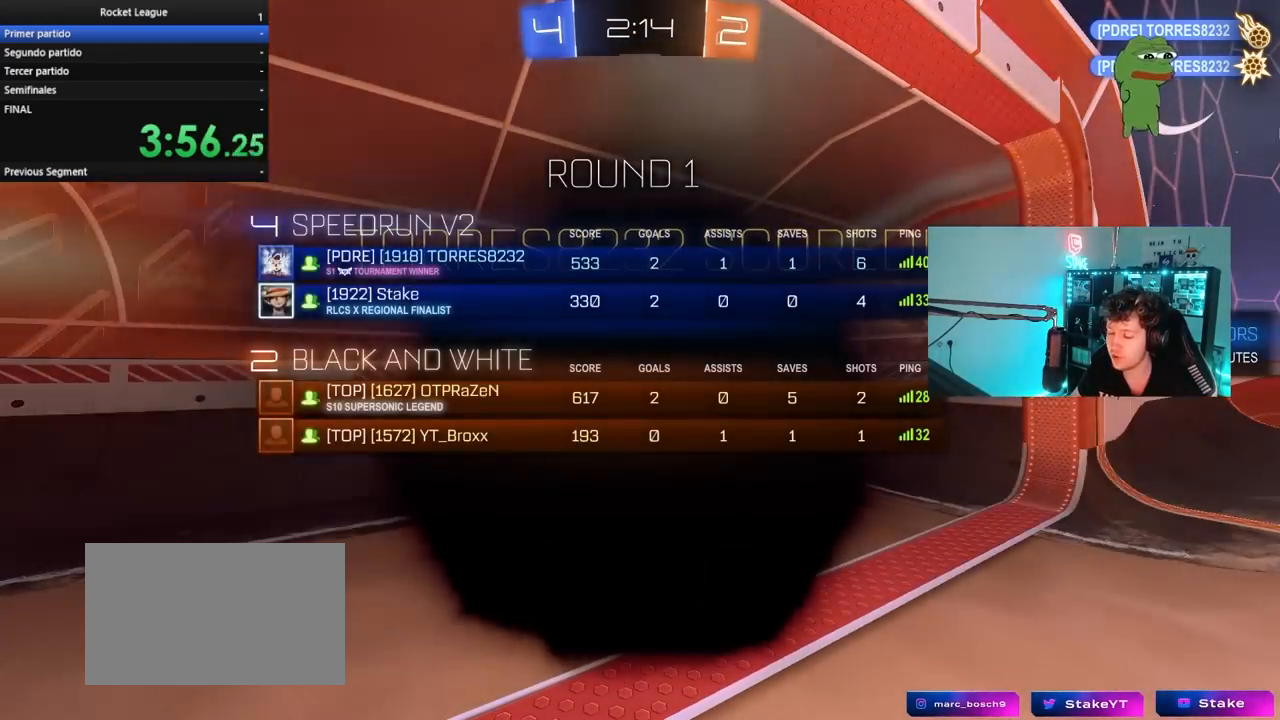
{"keys": [], "mouse": ["right"], "mouse_move": "down", "events": [[150, "mouse_right", "down"], [333, "mouse_right", "up"], [433, "mouse_right", "down"]]}
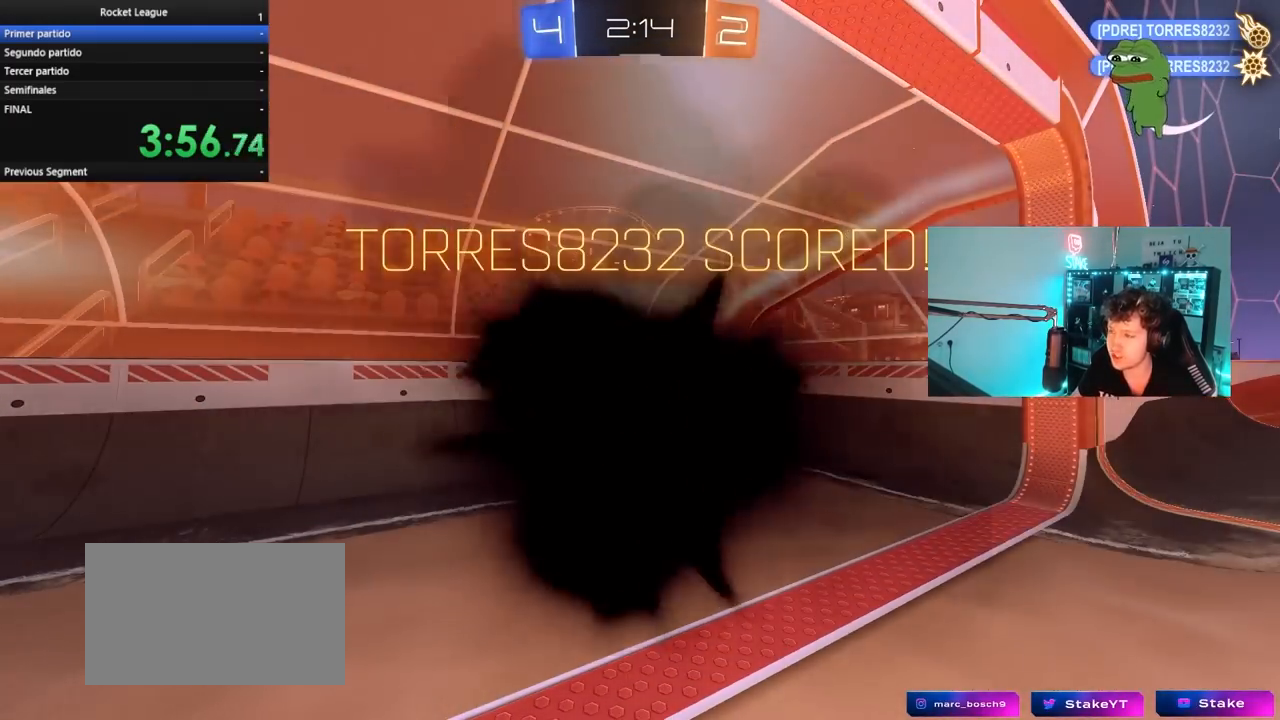
{"keys": [], "mouse": ["right"], "mouse_move": "down", "events": [[167, "mouse_right", "up"], [350, "mouse_right", "down"]]}
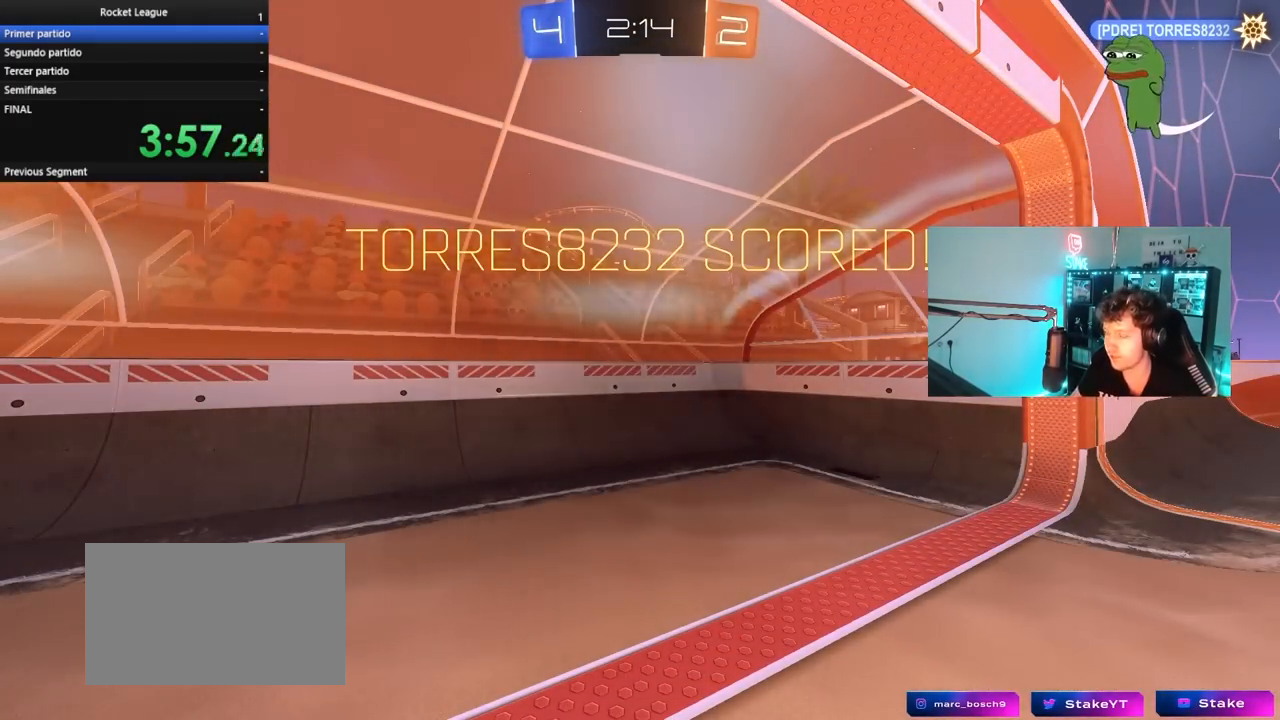
{"keys": [], "mouse": [], "mouse_move": "up-right", "events": [[133, "mouse_right", "up"], [217, "mouse_right", "down"], [450, "mouse_right", "up"]]}
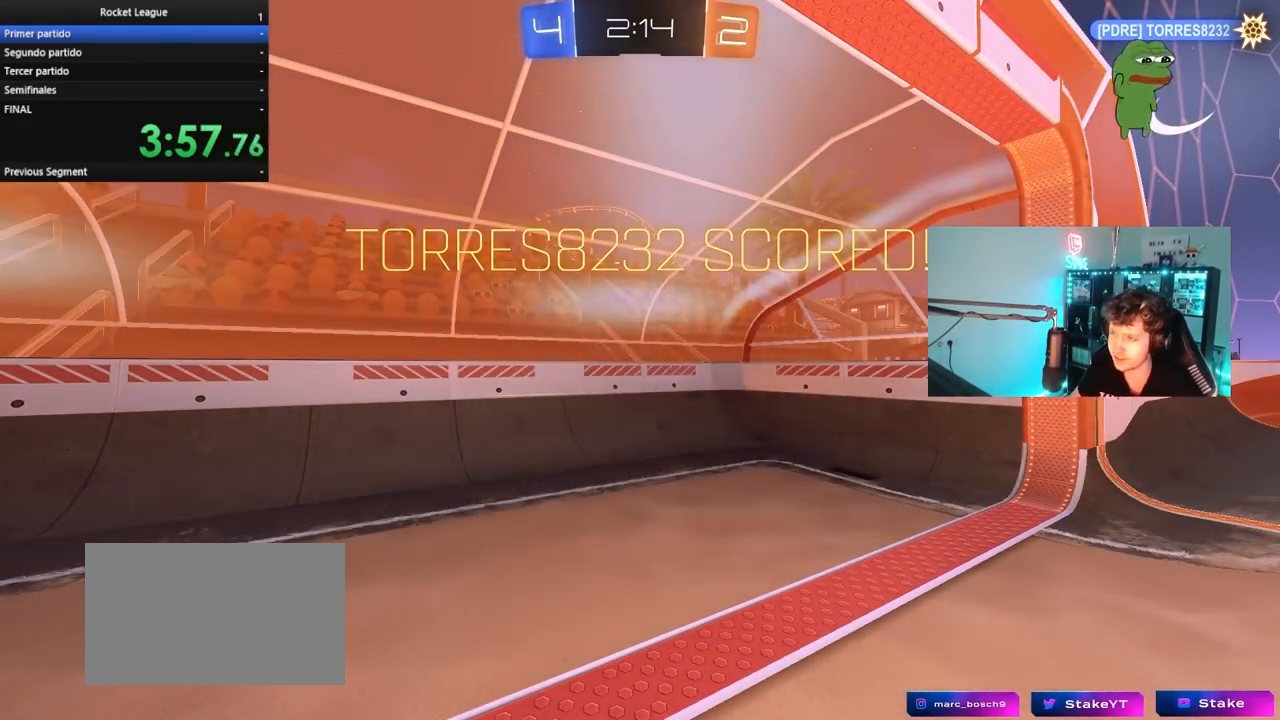
{"keys": [], "mouse": [], "mouse_move": "up", "events": [[50, "mouse_right", "down"], [333, "mouse_right", "up"]]}
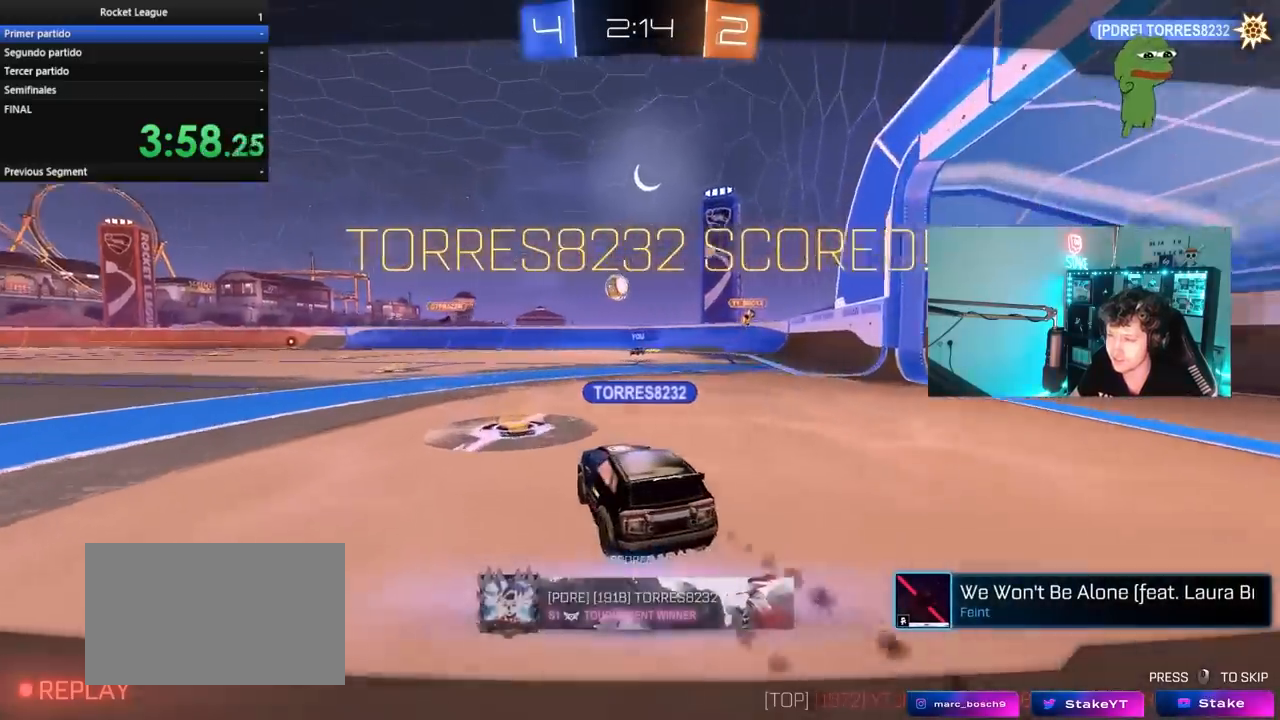
{"keys": [], "mouse": ["right"], "mouse_move": "still", "events": [[67, "mouse_right", "down"], [300, "mouse_right", "up"], [400, "mouse_right", "down"]]}
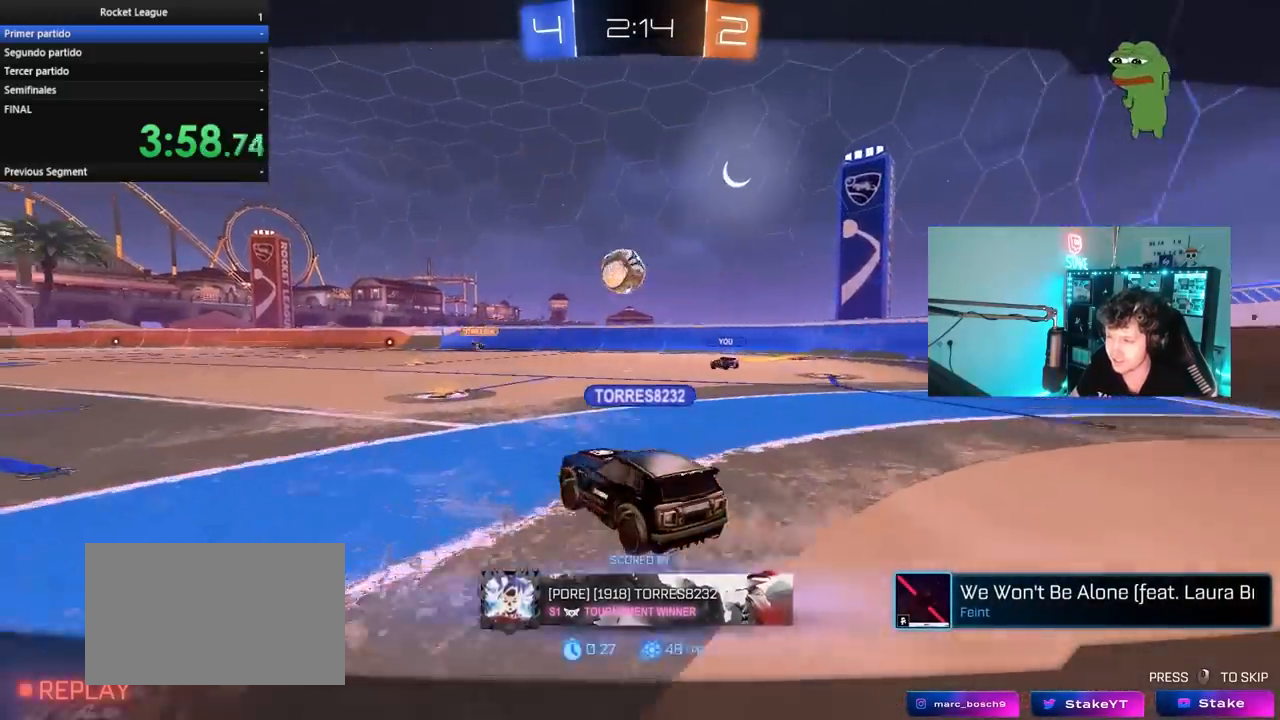
{"keys": [], "mouse": [], "mouse_move": "still", "events": [[133, "mouse_right", "up"], [217, "mouse_right", "down"], [450, "mouse_right", "up"]]}
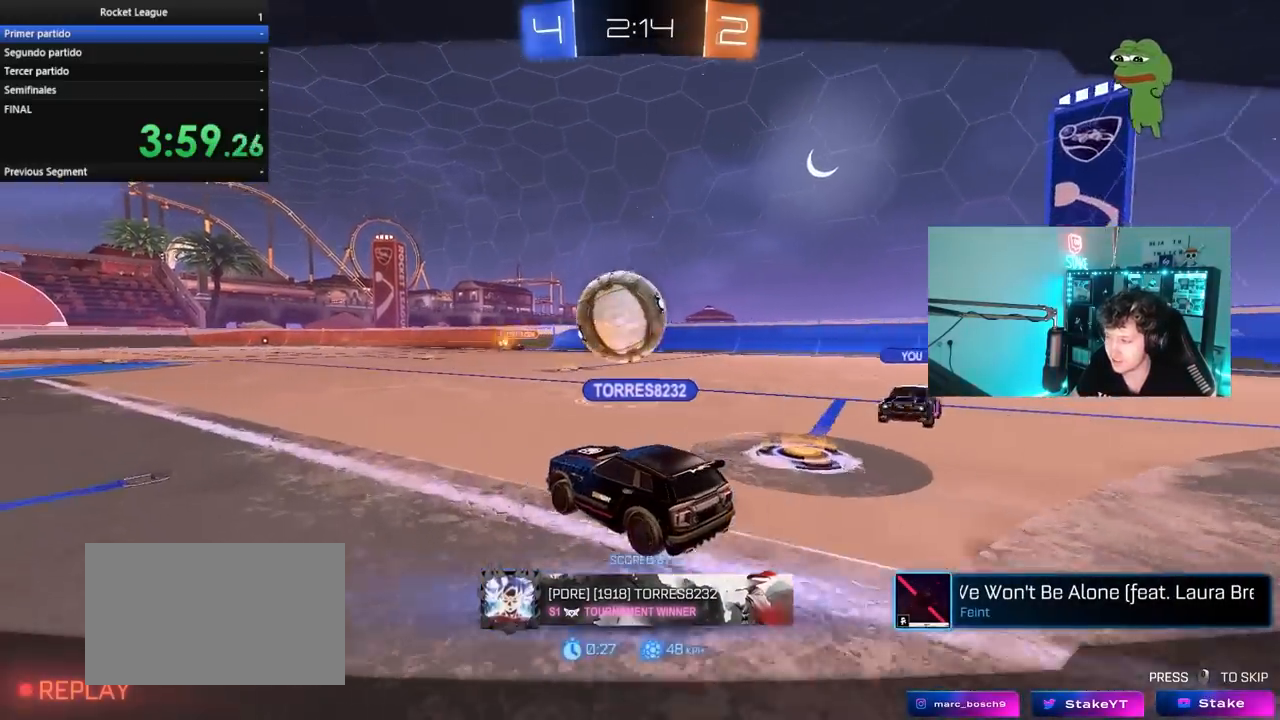
{"keys": [], "mouse": [], "mouse_move": "still", "events": [[100, "mouse_right", "down"], [333, "mouse_right", "up"]]}
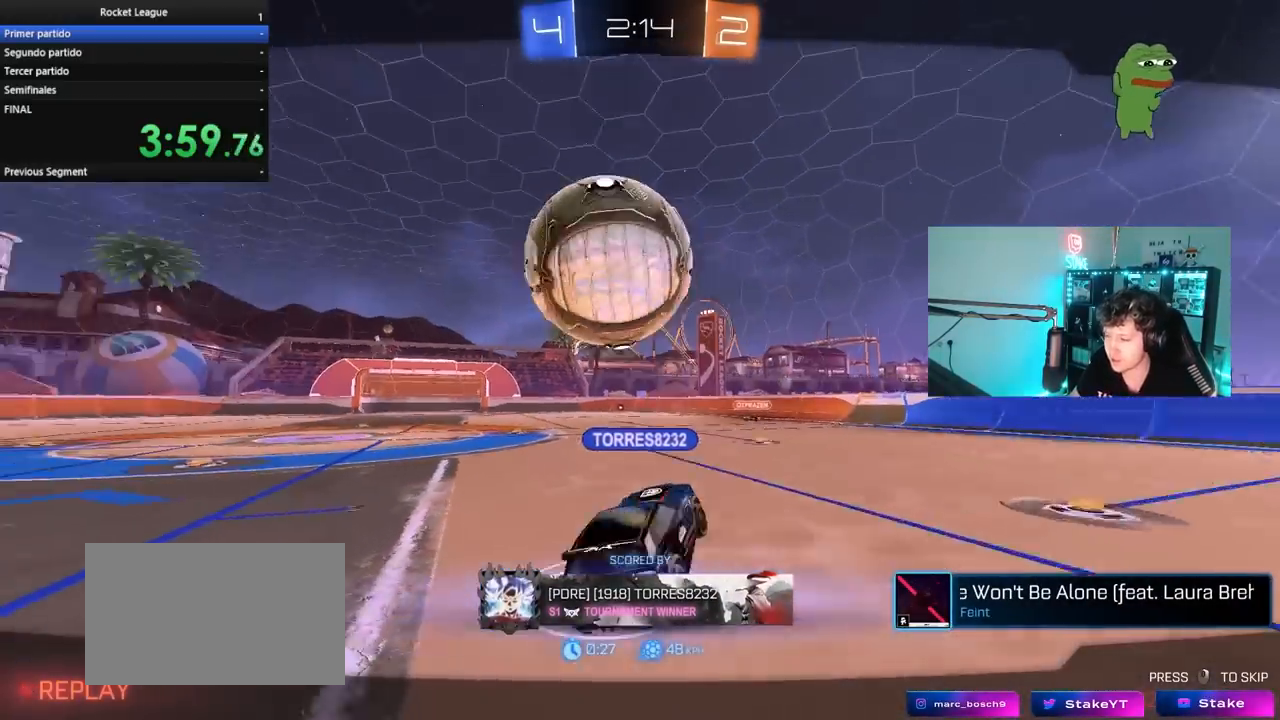
{"keys": [], "mouse": [], "mouse_move": "still", "events": []}
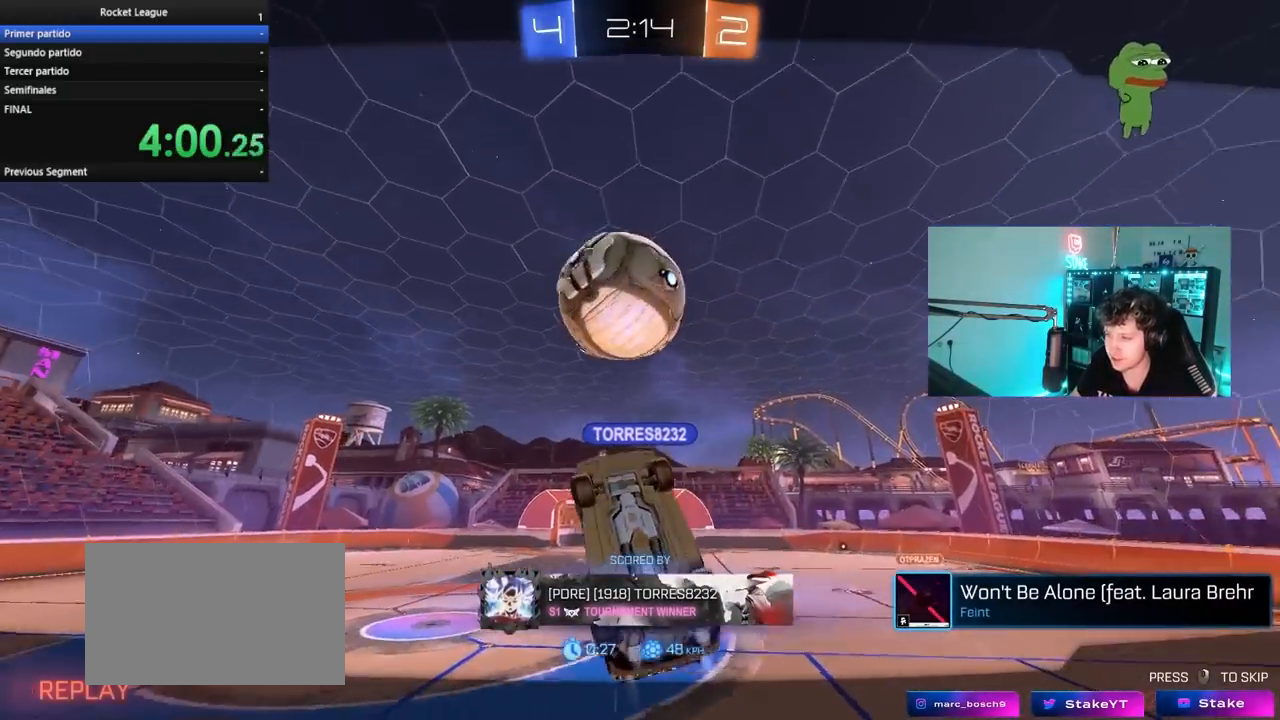
{"keys": [], "mouse": [], "mouse_move": "still", "events": []}
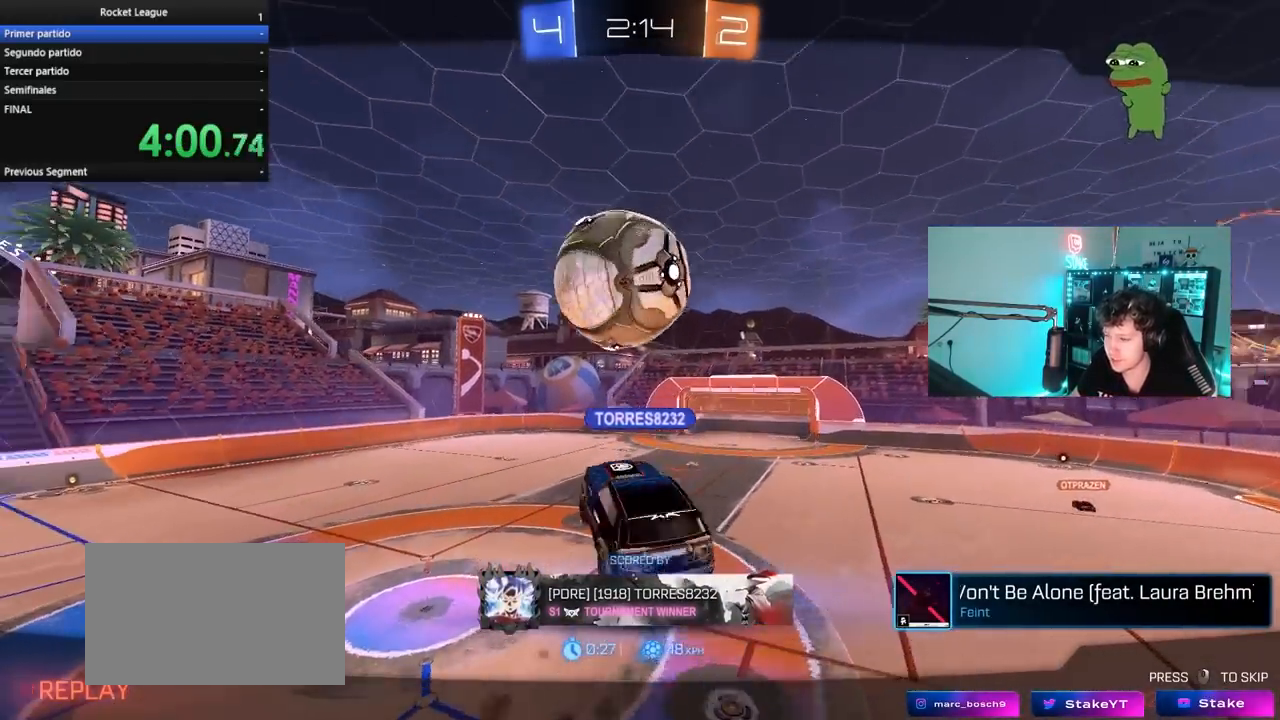
{"keys": [], "mouse": [], "mouse_move": "still", "events": []}
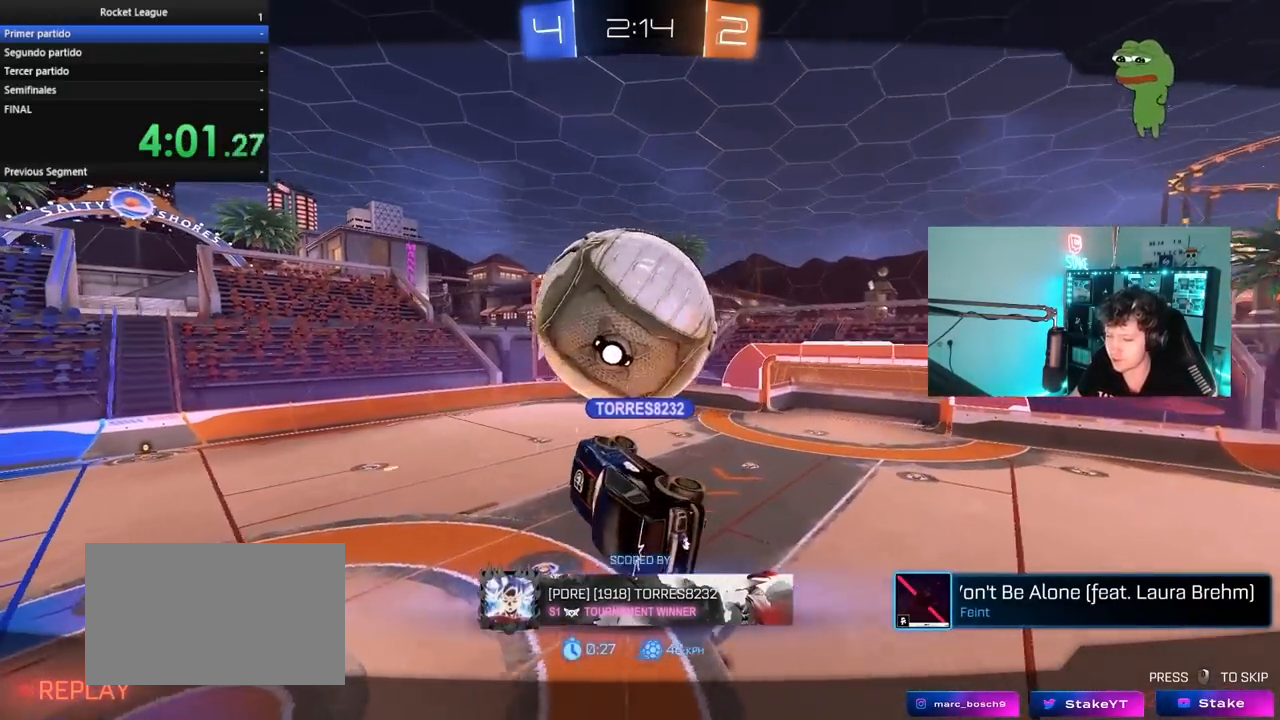
{"keys": [], "mouse": [], "mouse_move": "still", "events": []}
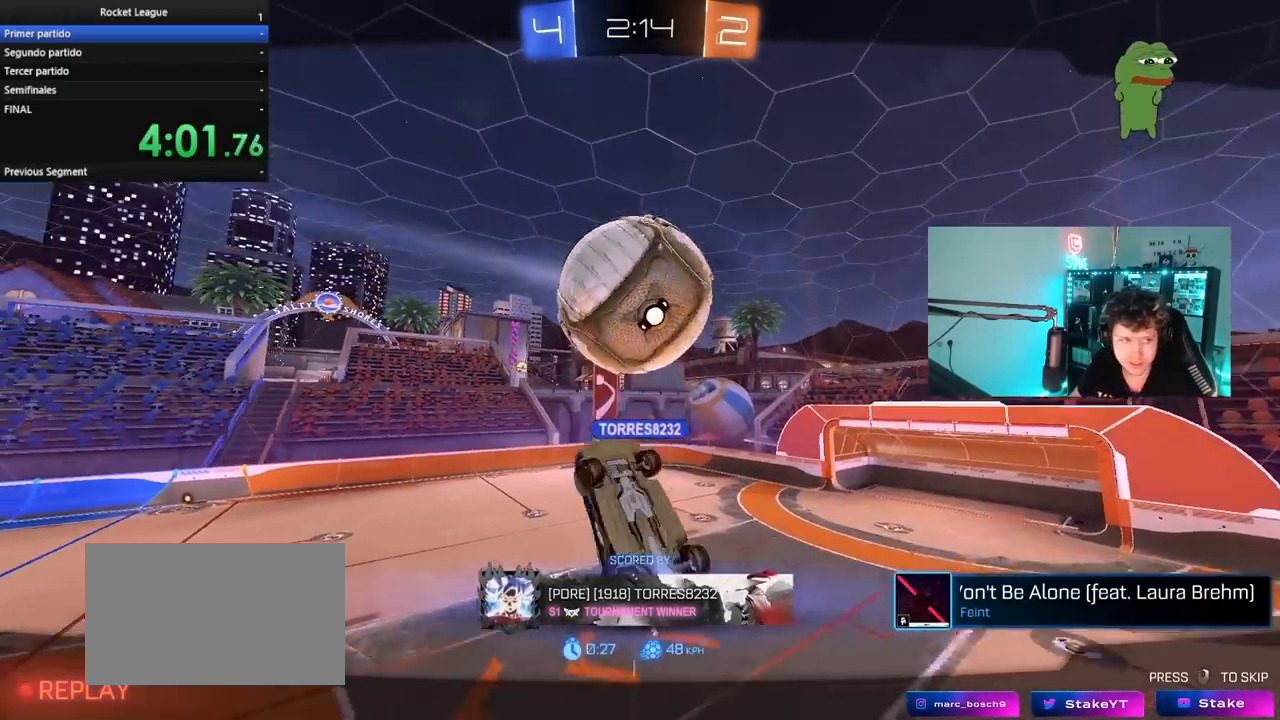
{"keys": [], "mouse": ["right"], "mouse_move": "still", "events": [[33, "mouse_right", "down"], [317, "mouse_right", "up"], [500, "mouse_right", "down"]]}
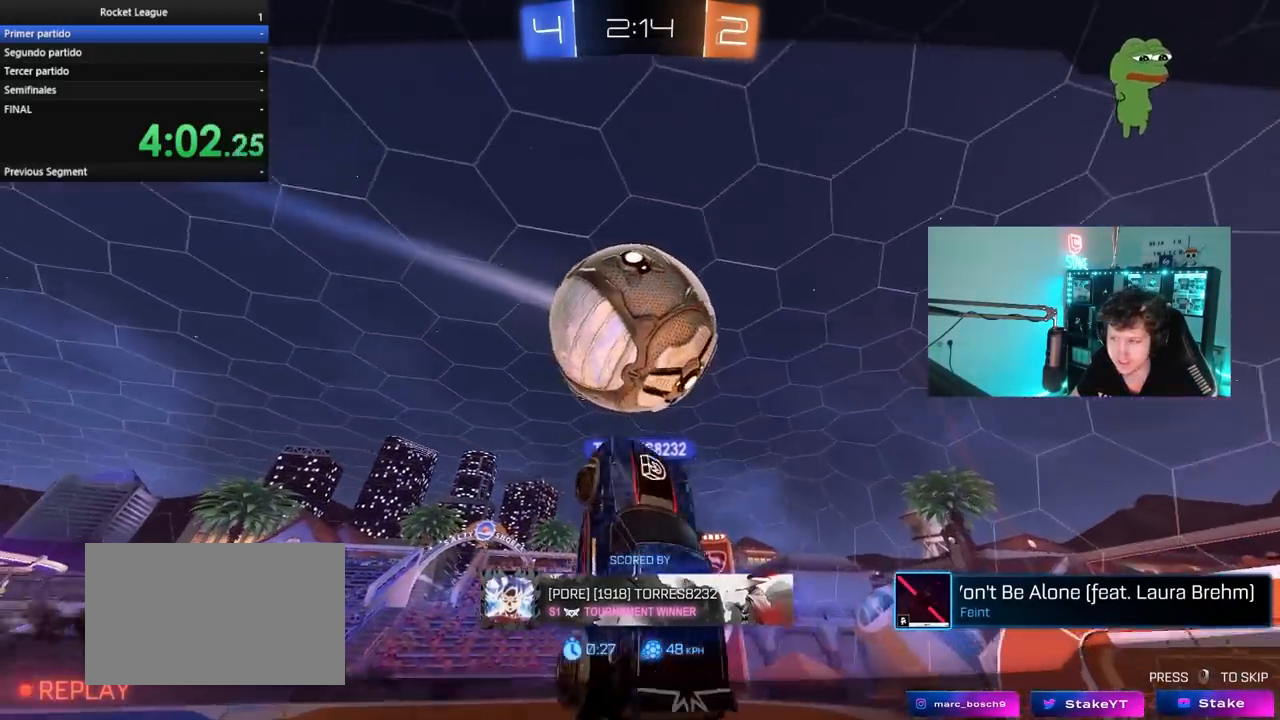
{"keys": [], "mouse": ["right"], "mouse_move": "still", "events": [[283, "mouse_right", "up"], [383, "mouse_right", "down"]]}